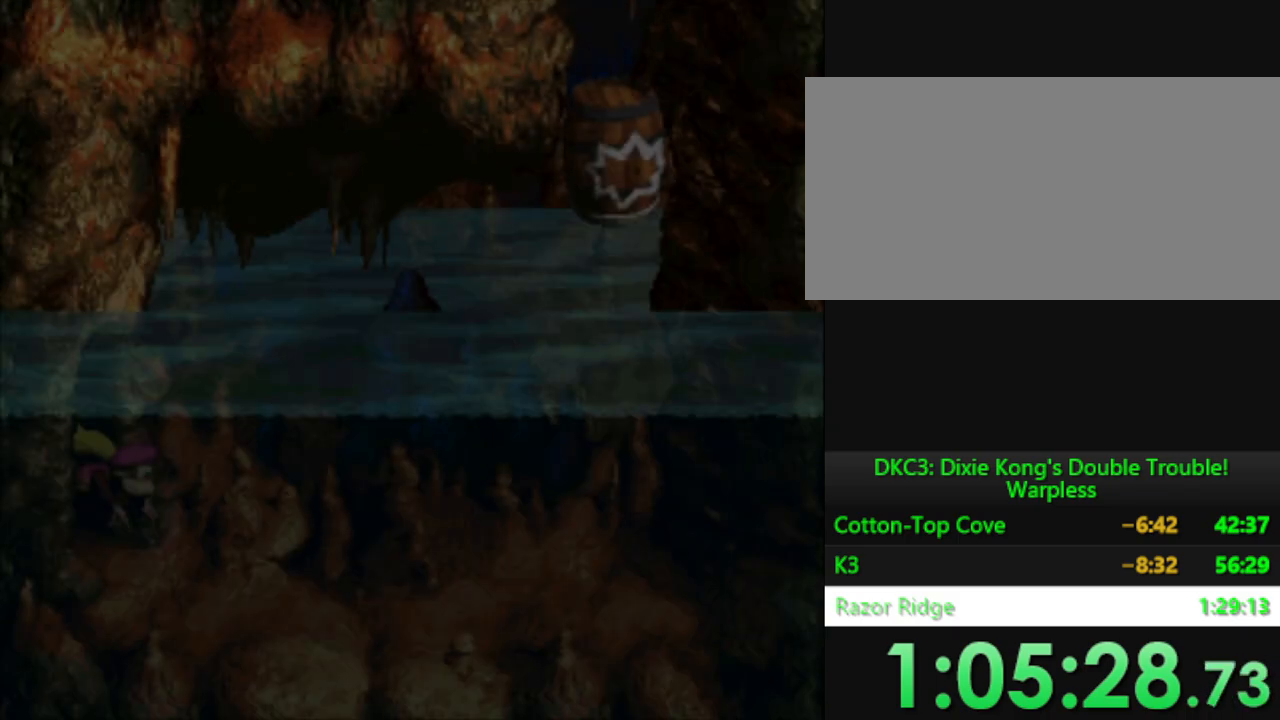
Gameplay with a controller (Nintendo layout); each line is a JSON object with the inputs held at the frame after it. "events" lists button and stick changes between this image and that frame as [ms after this image, input, new state], when the widget could be followed in between. Not read: L3 R3.
{"buttons": ["Y", "DPAD_RIGHT"], "events": [[334, "Y", "down"]]}
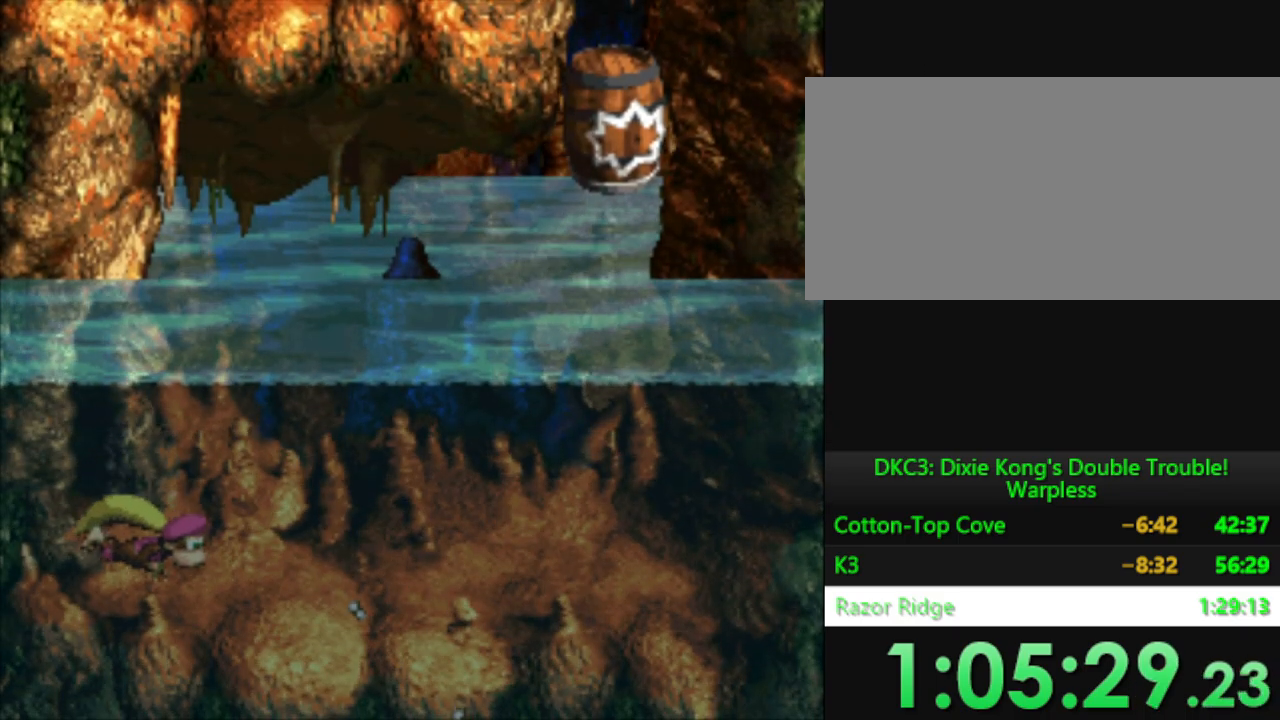
{"buttons": ["B", "Y", "DPAD_RIGHT"], "events": [[217, "B", "down"], [367, "B", "up"], [484, "B", "down"]]}
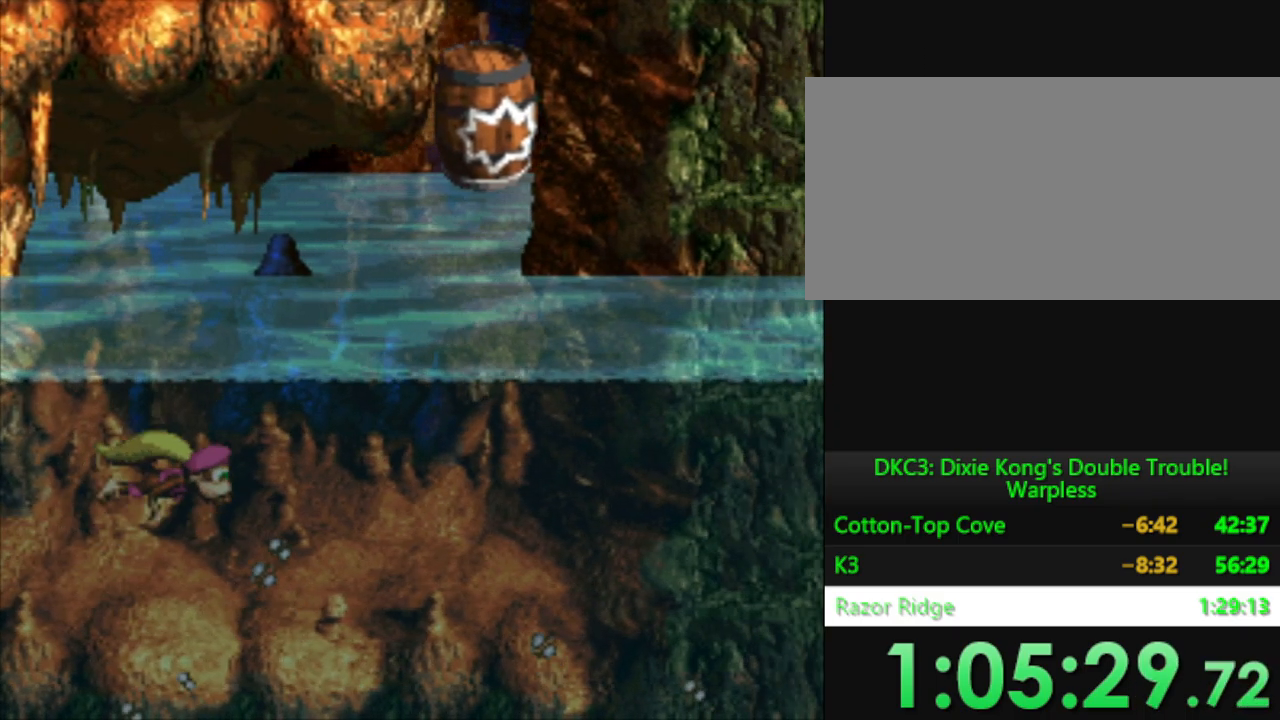
{"buttons": ["B", "Y", "DPAD_RIGHT"], "events": [[50, "B", "up"], [451, "B", "down"]]}
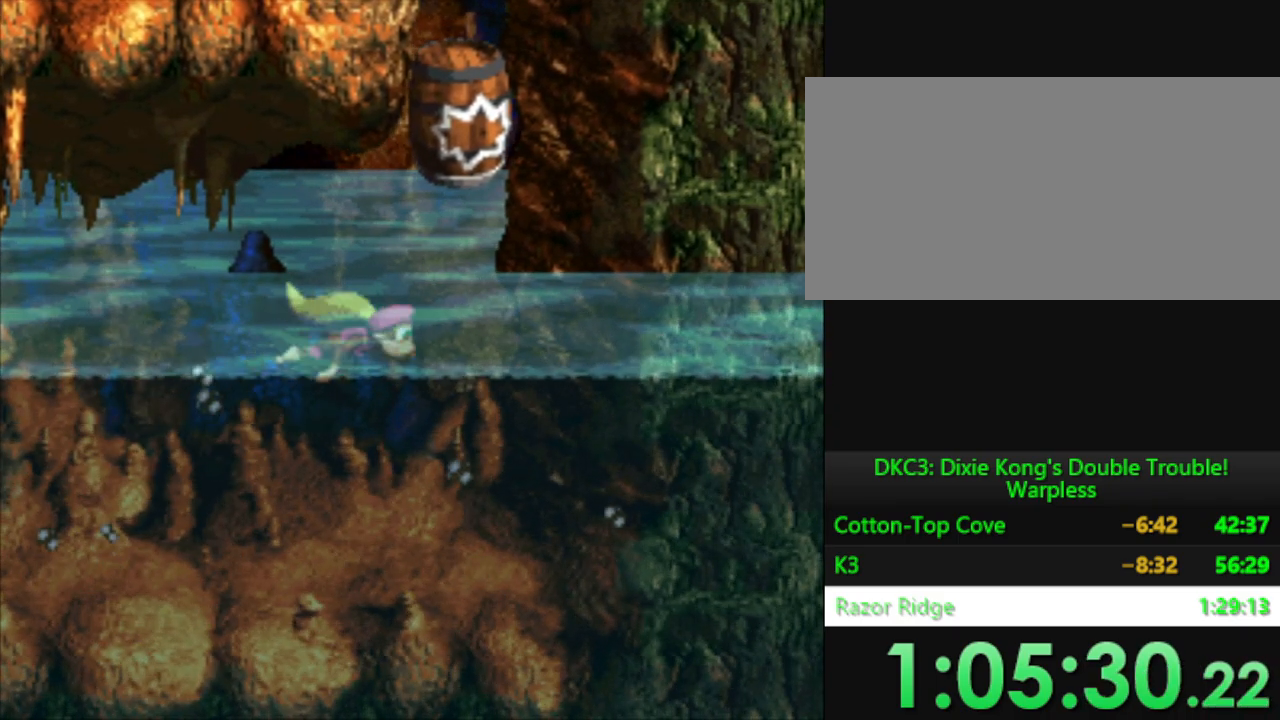
{"buttons": ["Y", "DPAD_UP", "DPAD_RIGHT"], "events": [[17, "DPAD_UP", "down"], [33, "B", "up"], [183, "B", "down"], [233, "DPAD_RIGHT", "up"], [334, "B", "up"], [467, "DPAD_RIGHT", "down"]]}
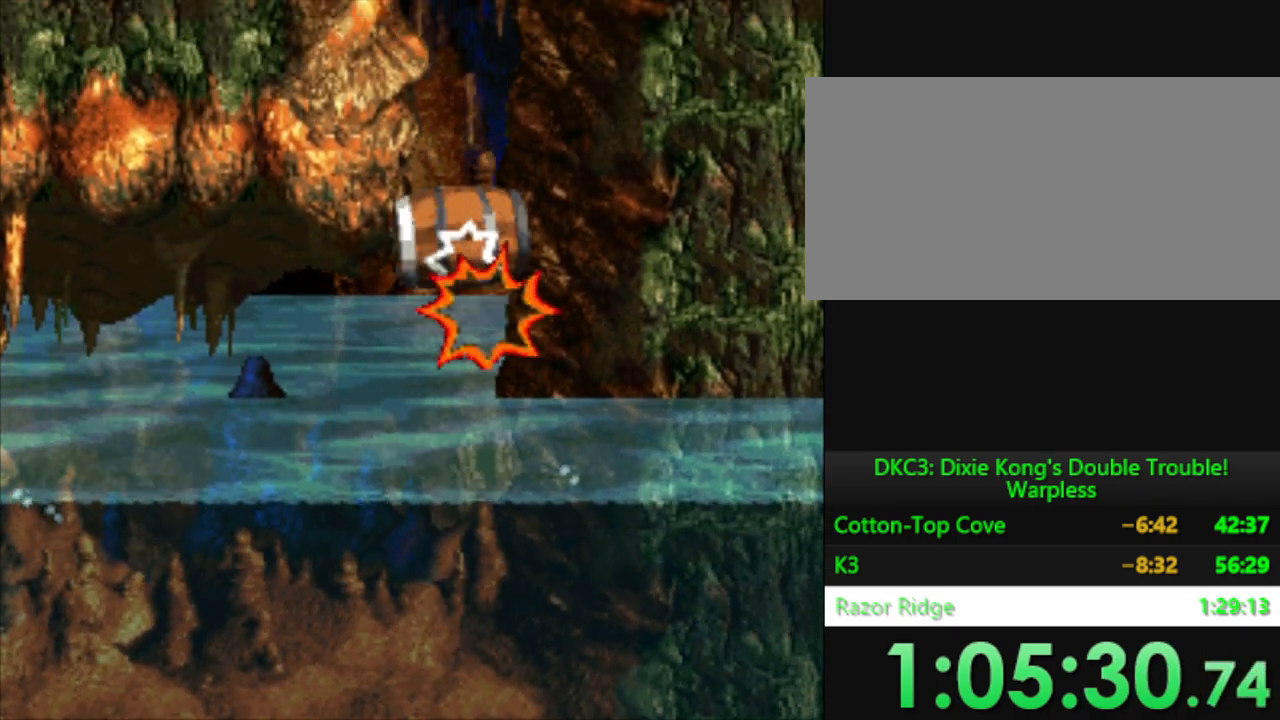
{"buttons": ["Y", "DPAD_RIGHT"], "events": [[67, "DPAD_UP", "up"]]}
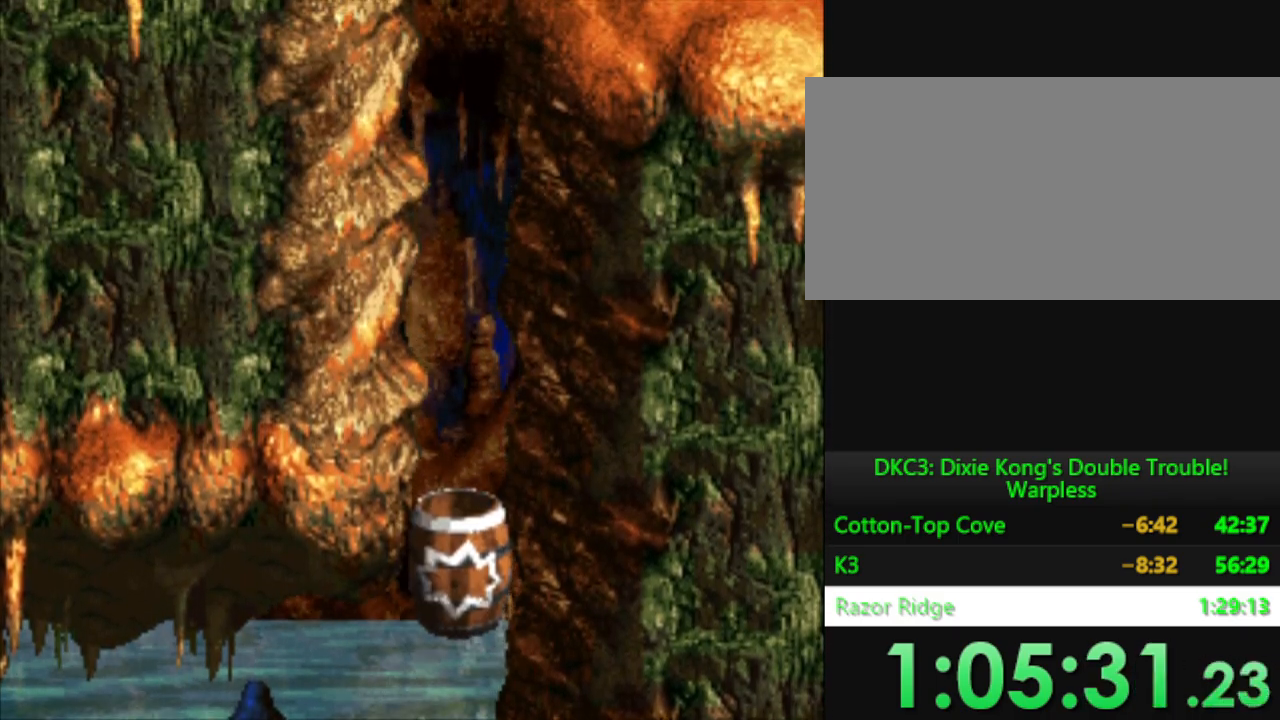
{"buttons": ["Y", "DPAD_RIGHT"], "events": []}
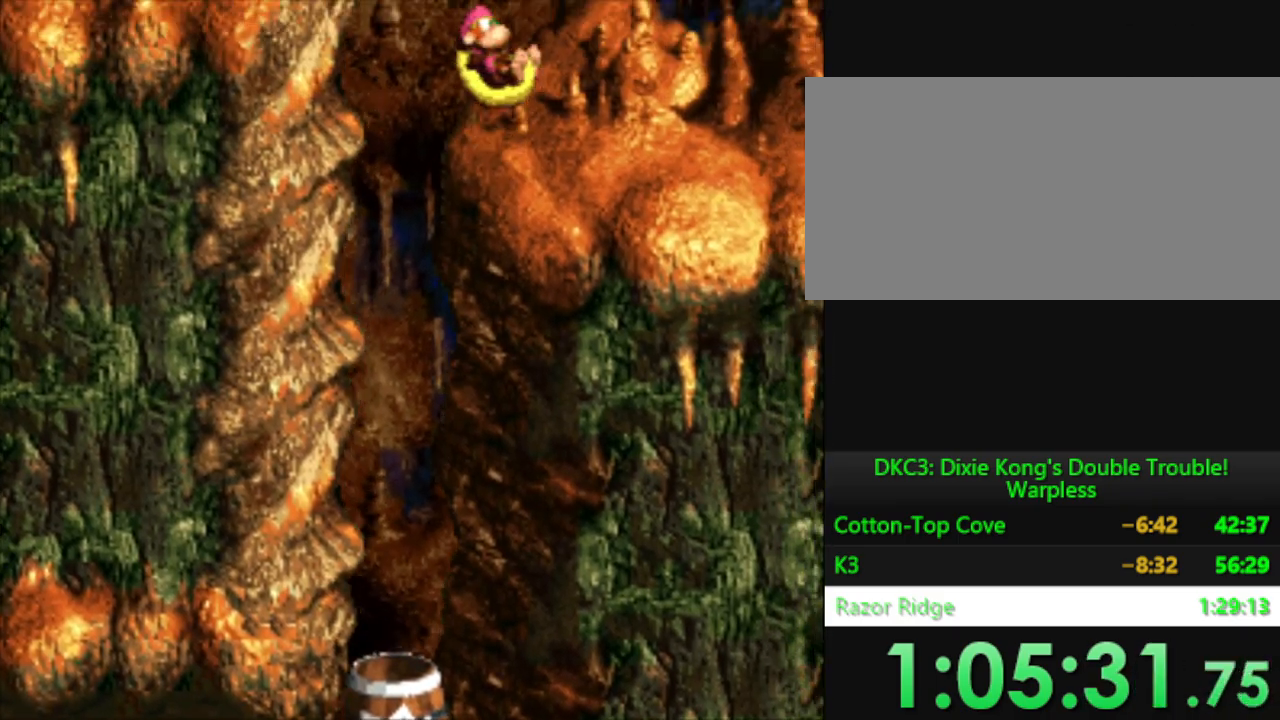
{"buttons": ["Y", "DPAD_RIGHT"], "events": []}
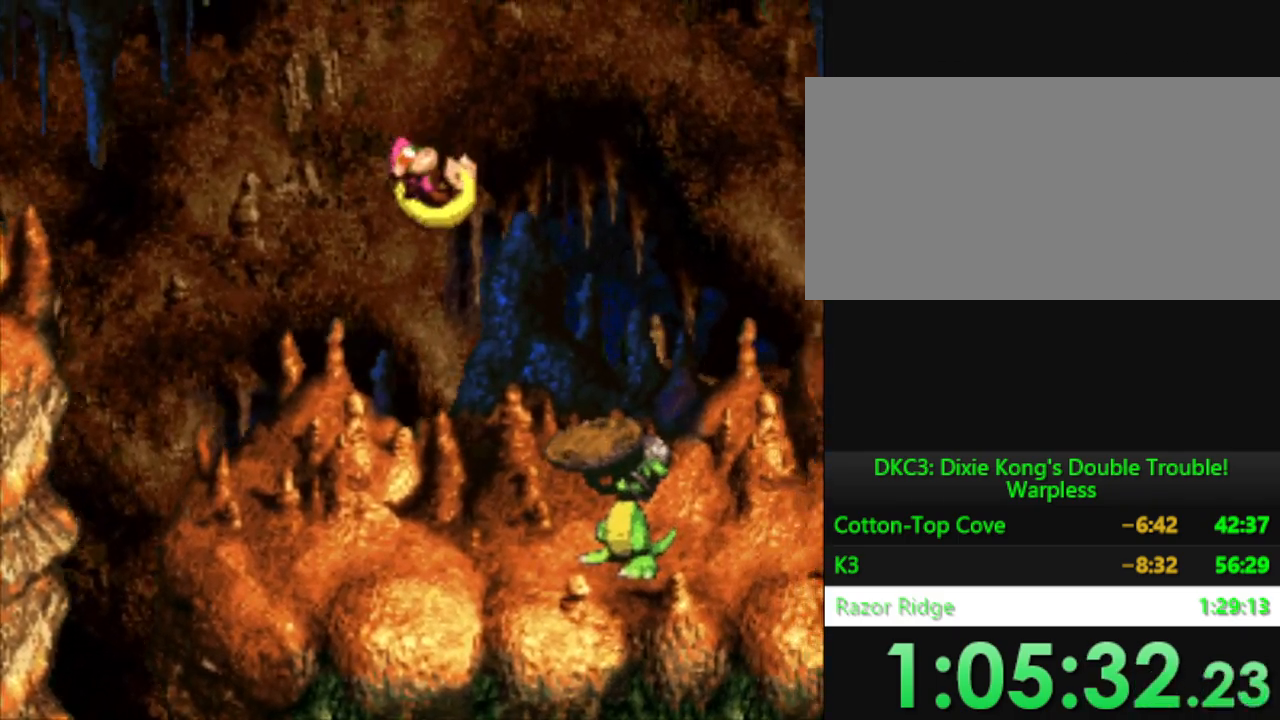
{"buttons": ["Y"], "events": [[133, "DPAD_RIGHT", "up"]]}
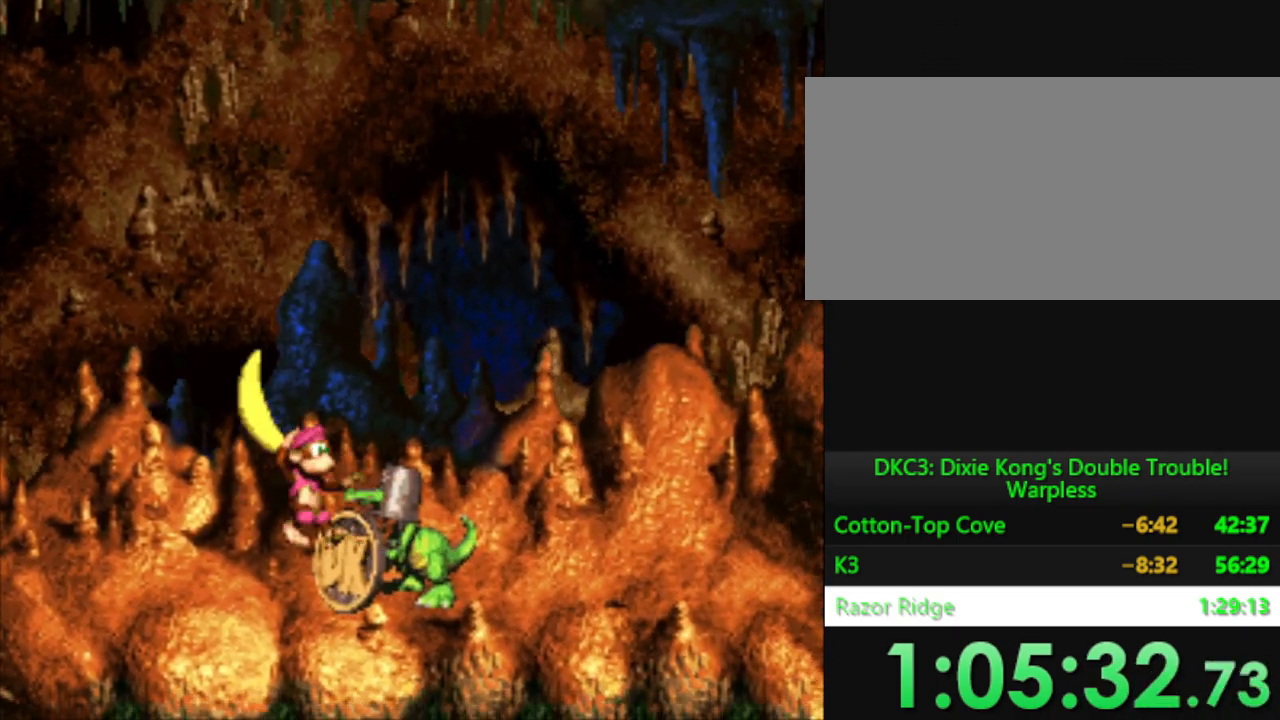
{"buttons": ["B", "Y", "DPAD_RIGHT"], "events": [[251, "DPAD_RIGHT", "down"], [367, "B", "down"]]}
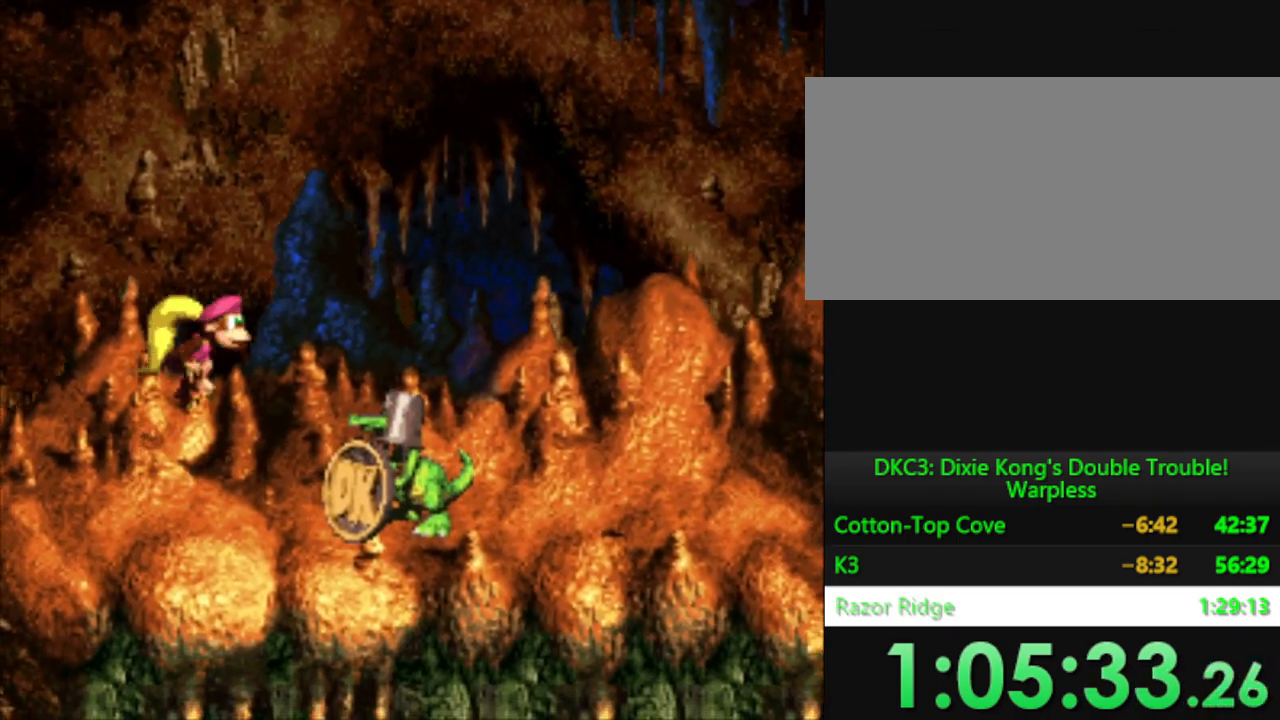
{"buttons": ["Y", "DPAD_RIGHT"], "events": [[183, "B", "up"]]}
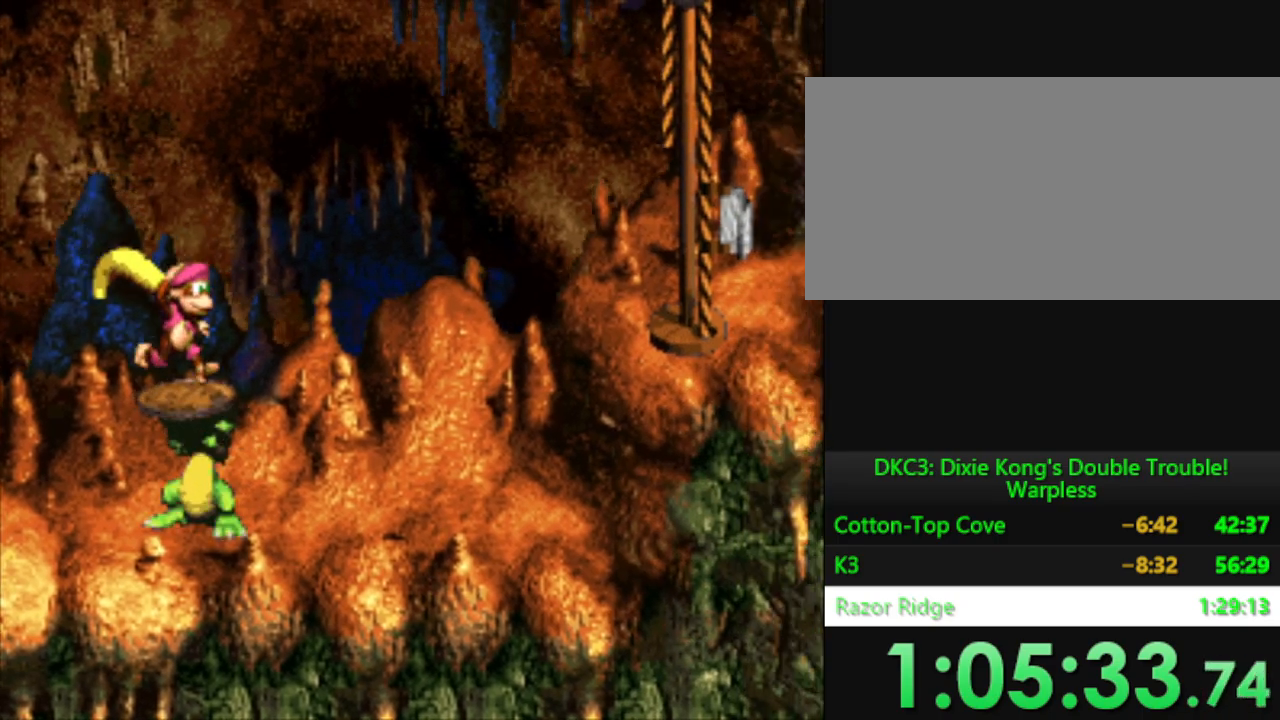
{"buttons": ["B", "Y", "DPAD_RIGHT"], "events": [[17, "B", "down"]]}
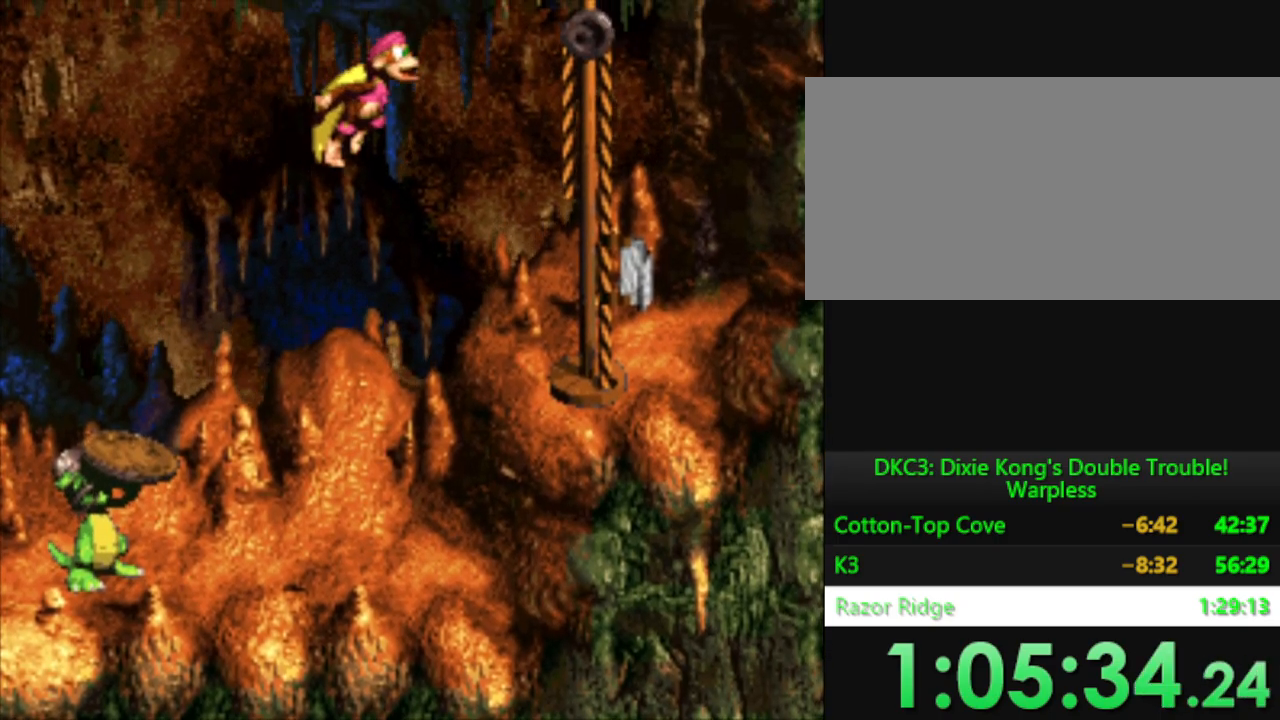
{"buttons": ["B", "Y", "DPAD_UP"], "events": [[284, "B", "up"], [417, "B", "down"], [450, "DPAD_RIGHT", "up"], [500, "DPAD_UP", "down"]]}
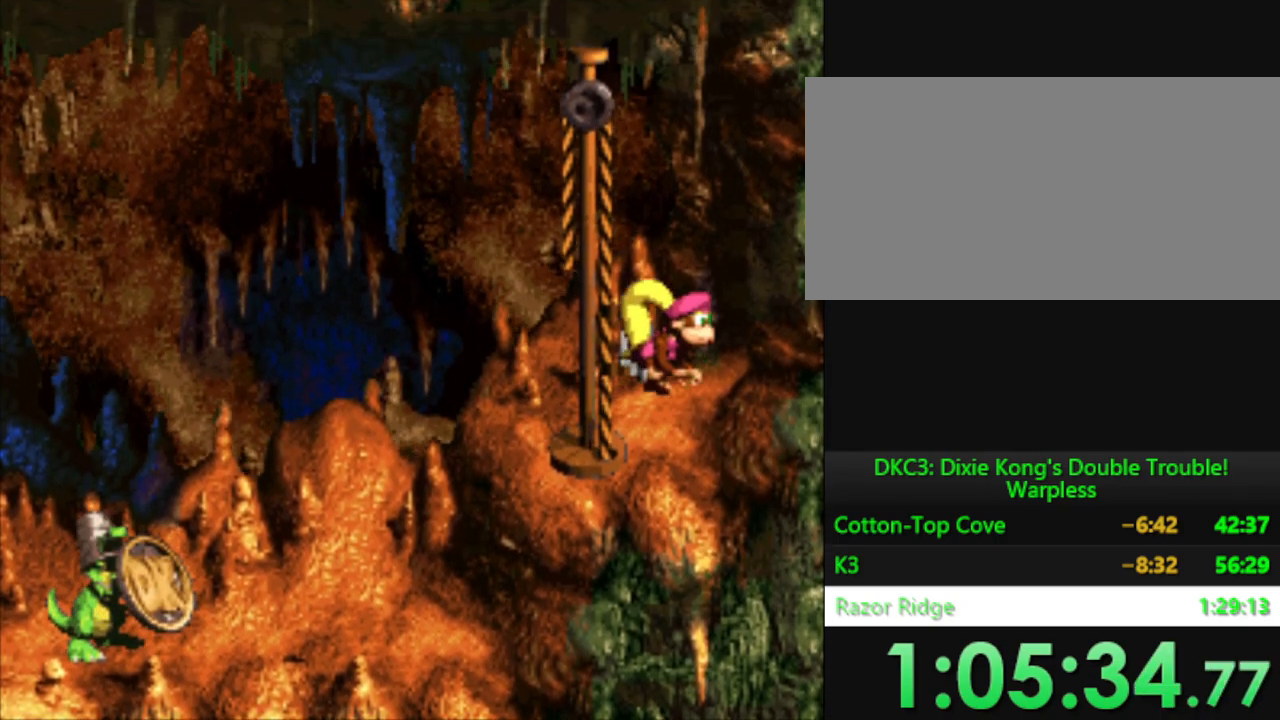
{"buttons": ["Y", "DPAD_LEFT"], "events": [[17, "DPAD_LEFT", "down"], [151, "DPAD_UP", "up"], [468, "B", "up"]]}
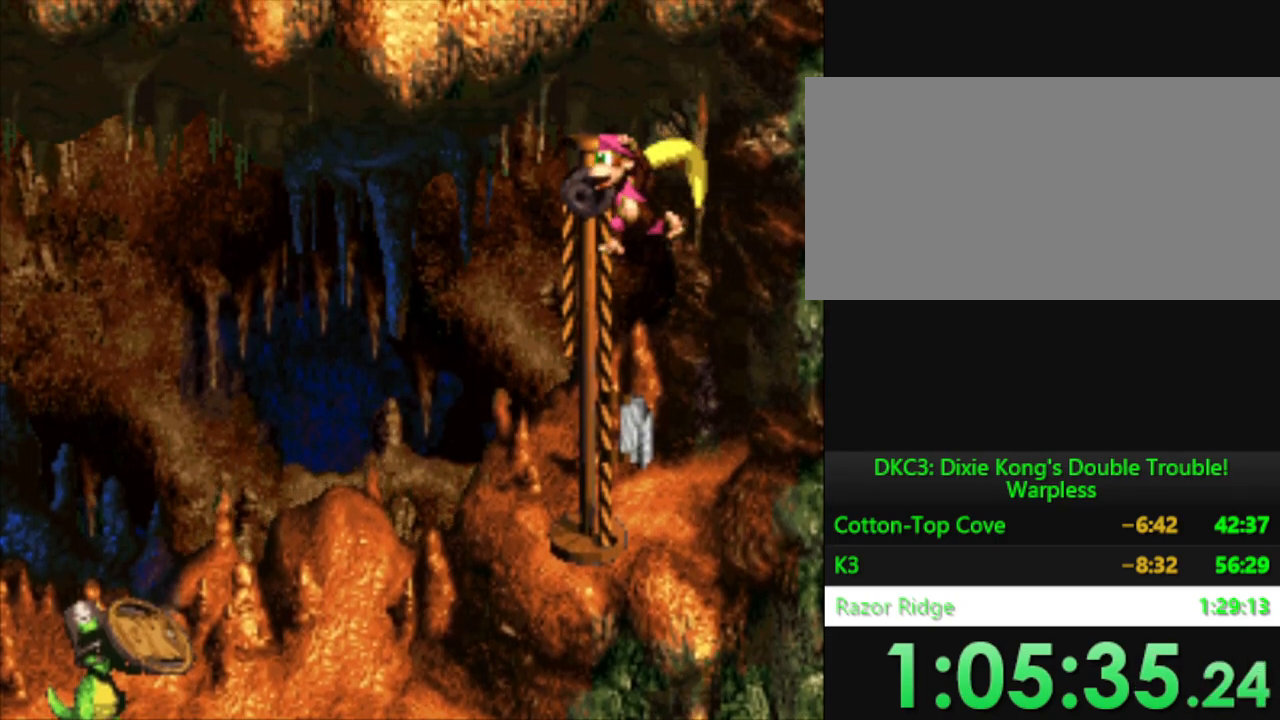
{"buttons": [], "events": [[284, "DPAD_LEFT", "up"], [384, "Y", "up"]]}
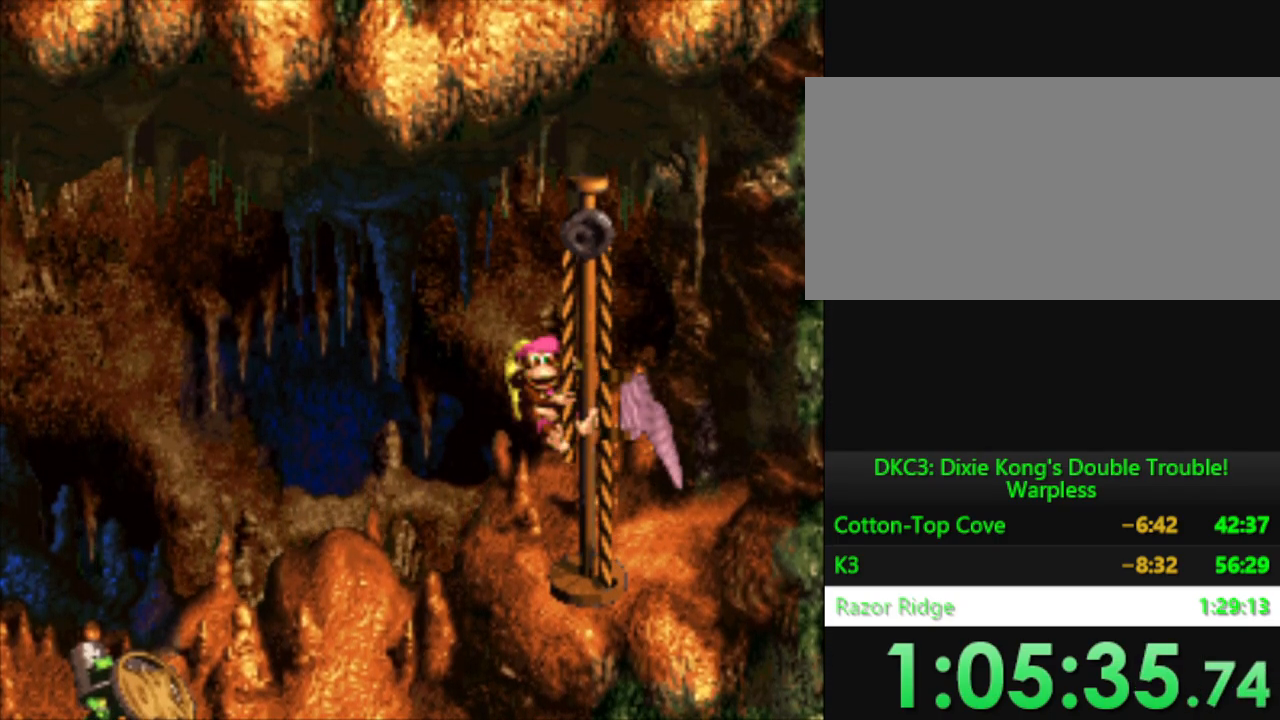
{"buttons": ["B"], "events": [[100, "B", "down"], [183, "B", "up"], [467, "B", "down"]]}
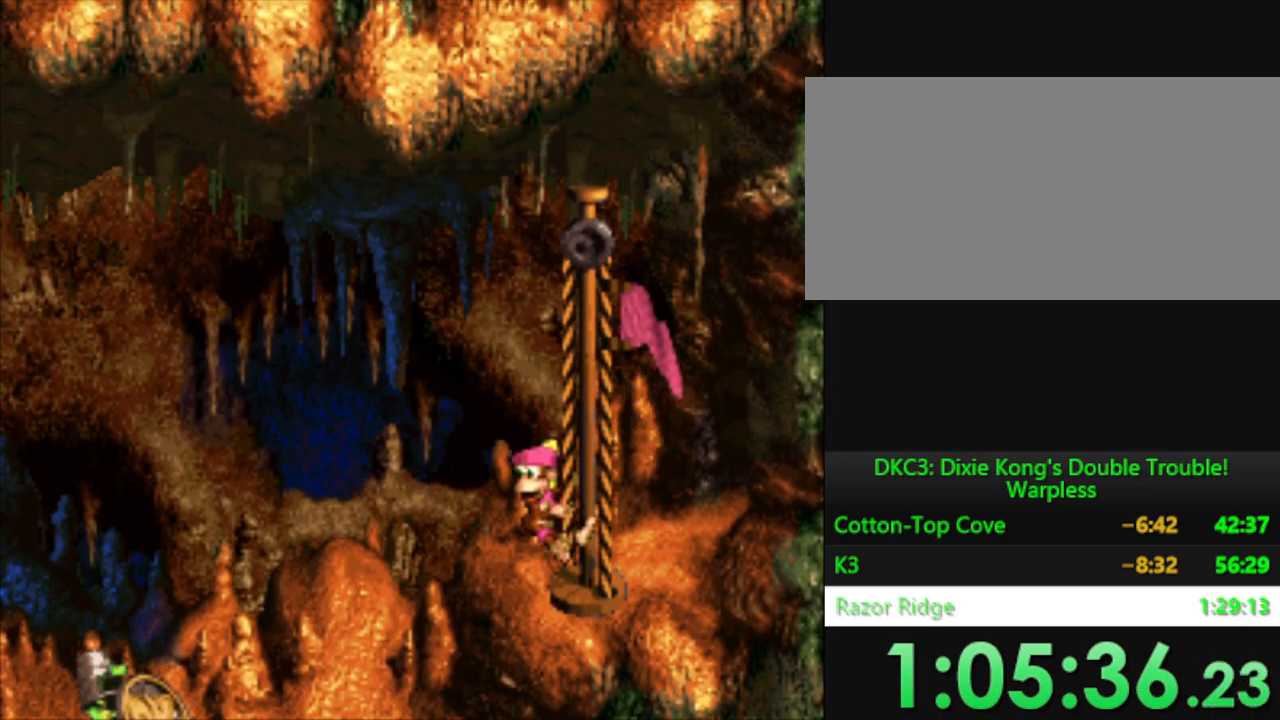
{"buttons": ["B"], "events": [[34, "B", "up"], [167, "B", "down"], [217, "B", "up"], [501, "B", "down"]]}
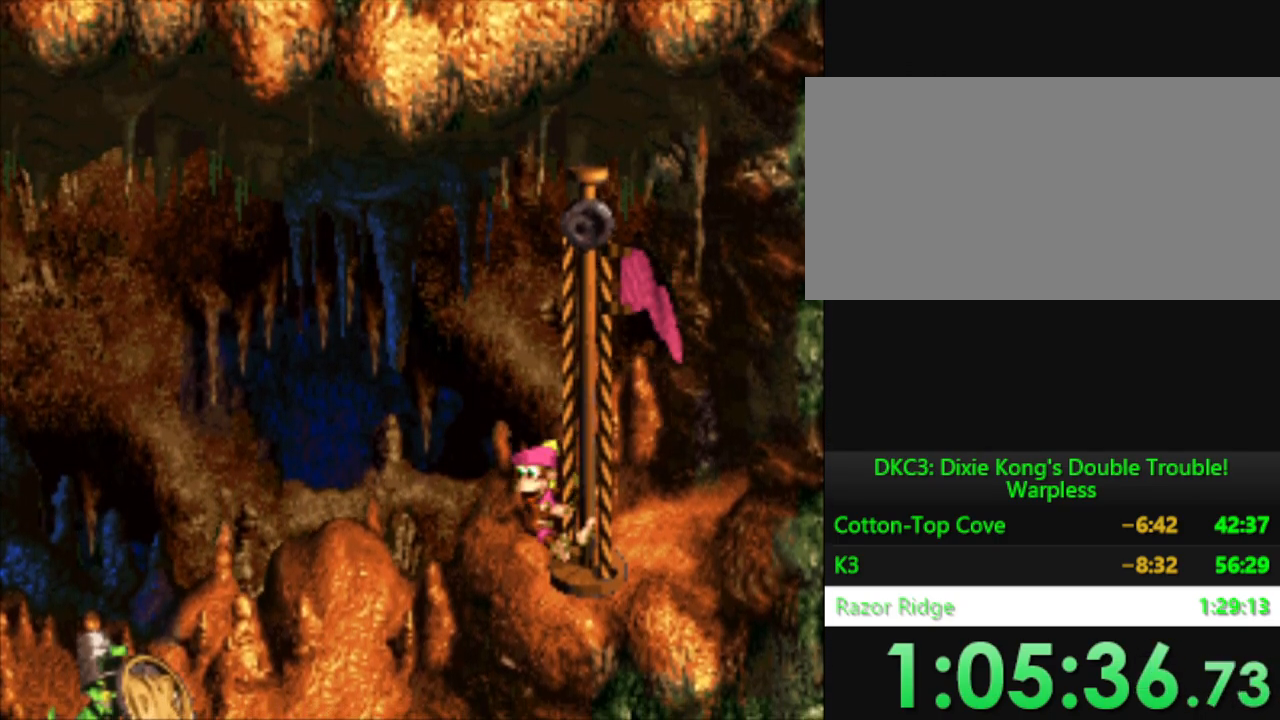
{"buttons": ["B"], "events": [[66, "B", "up"], [217, "B", "down"], [317, "B", "up"], [467, "B", "down"]]}
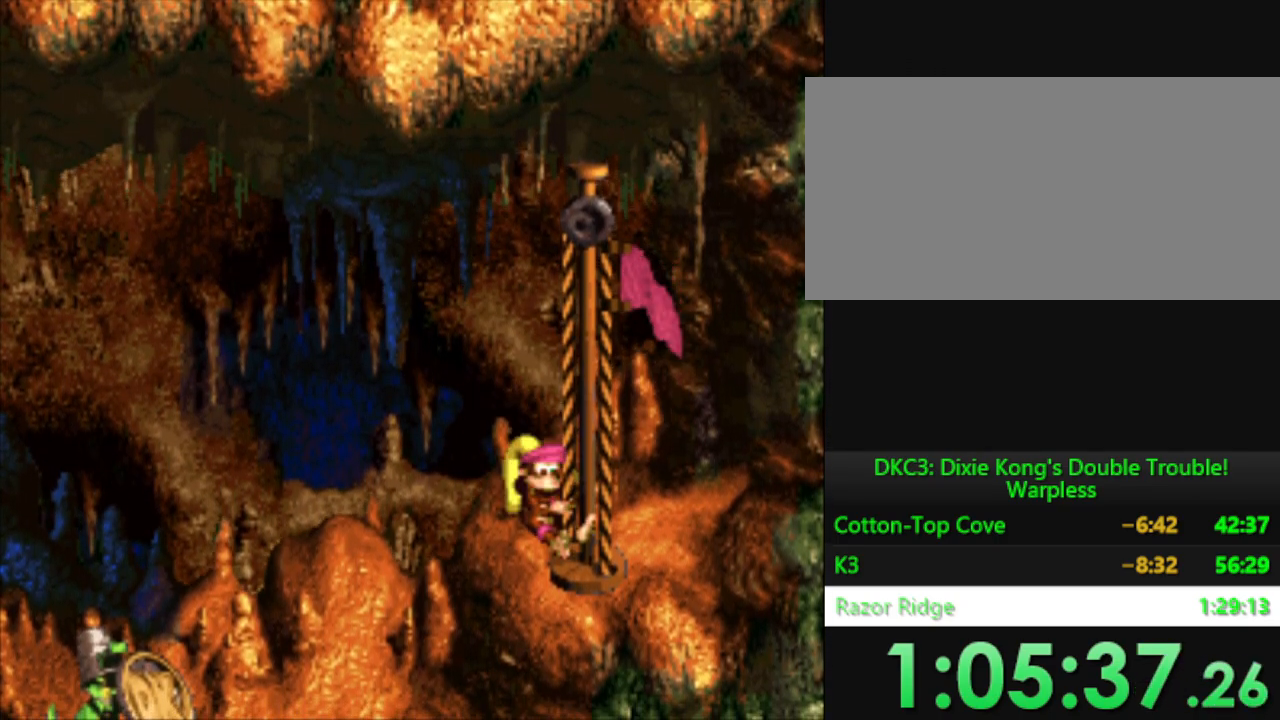
{"buttons": [], "events": [[67, "B", "up"], [217, "B", "down"], [301, "B", "up"], [417, "B", "down"], [501, "B", "up"]]}
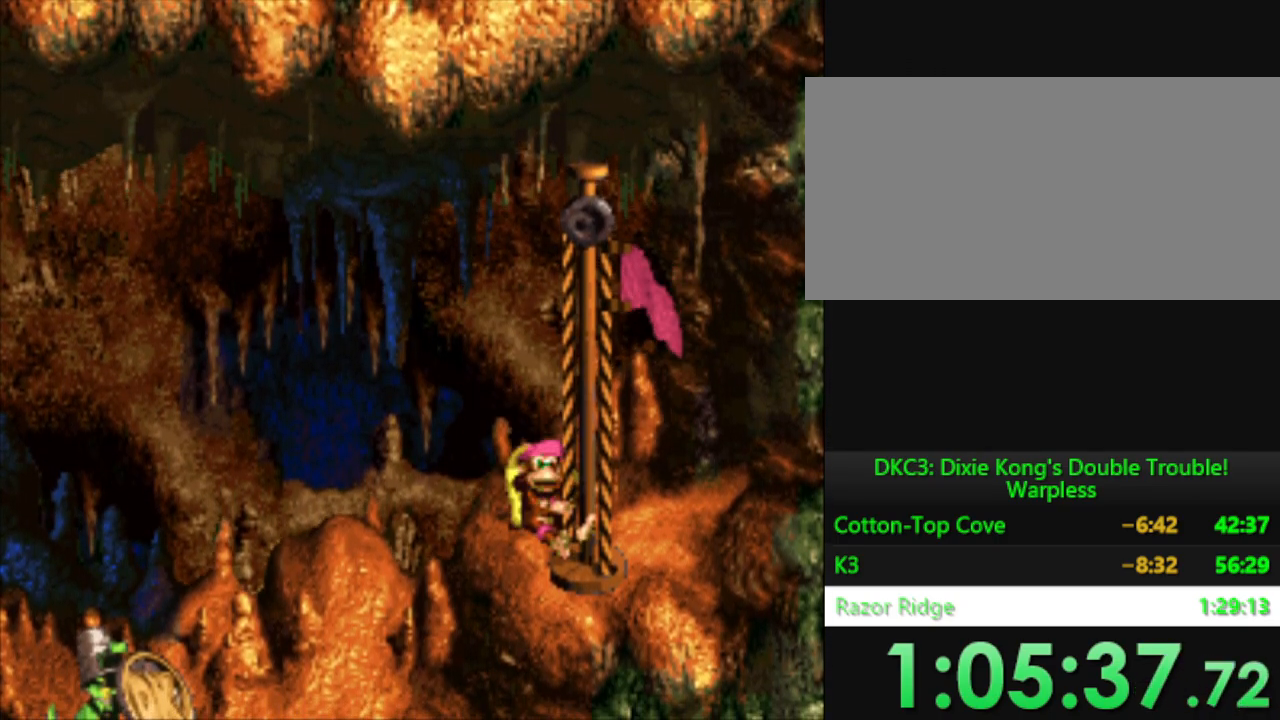
{"buttons": [], "events": []}
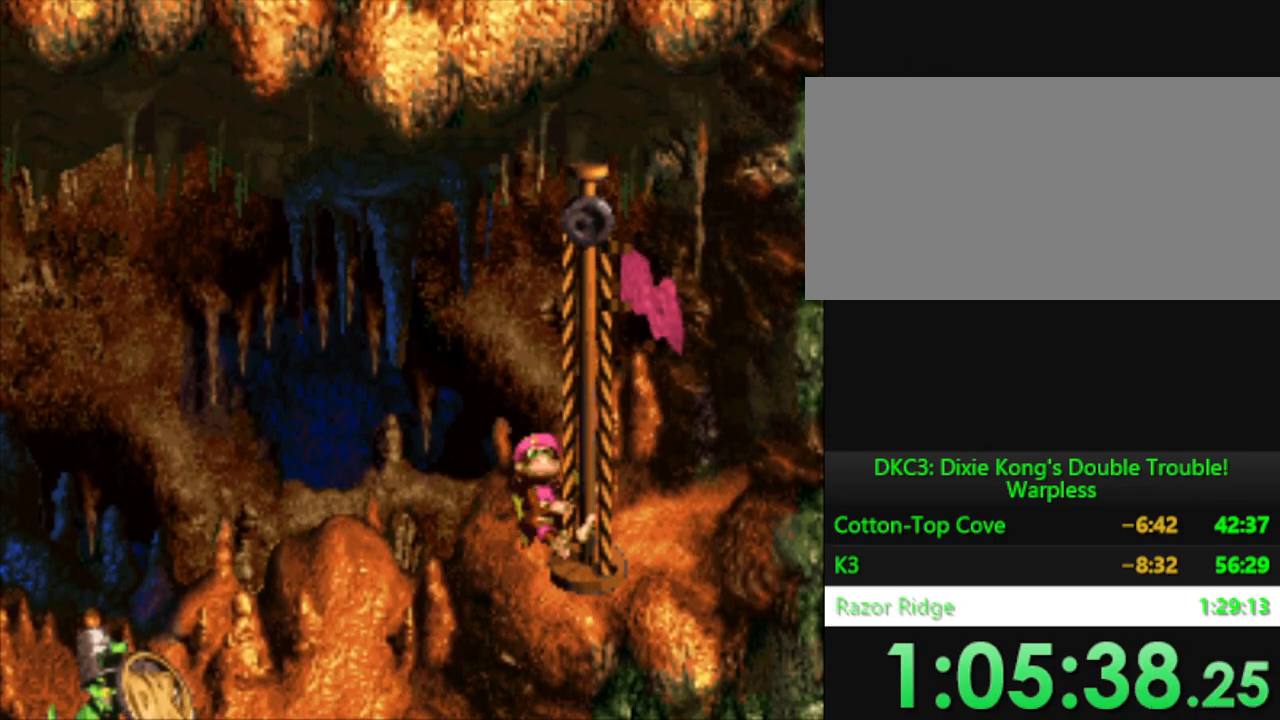
{"buttons": ["B"], "events": [[501, "B", "down"]]}
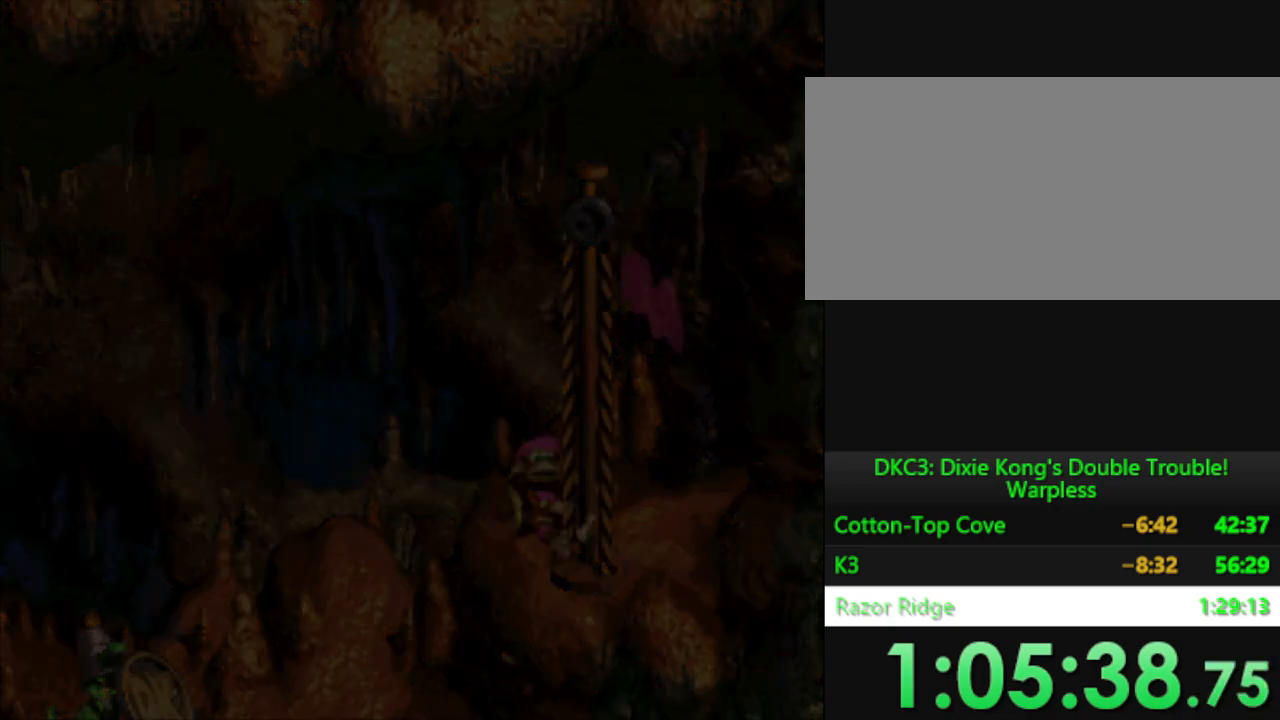
{"buttons": [], "events": [[66, "B", "up"], [200, "B", "down"], [283, "B", "up"]]}
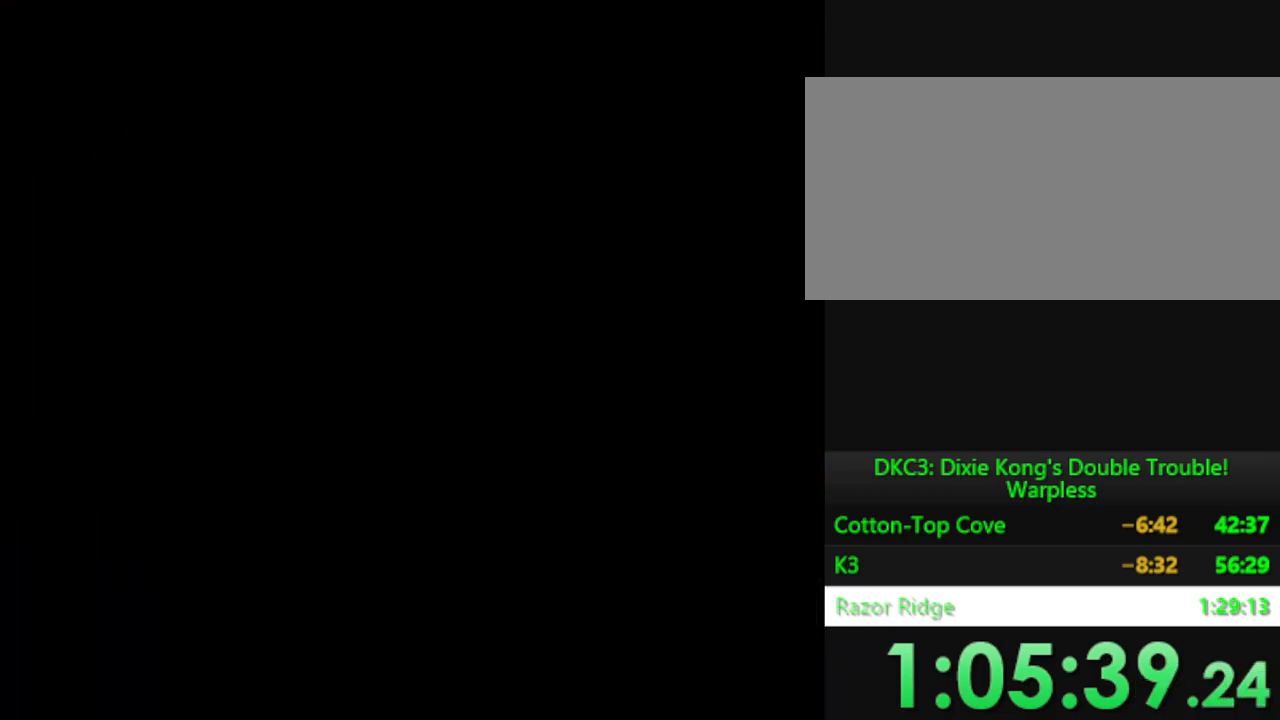
{"buttons": [], "events": []}
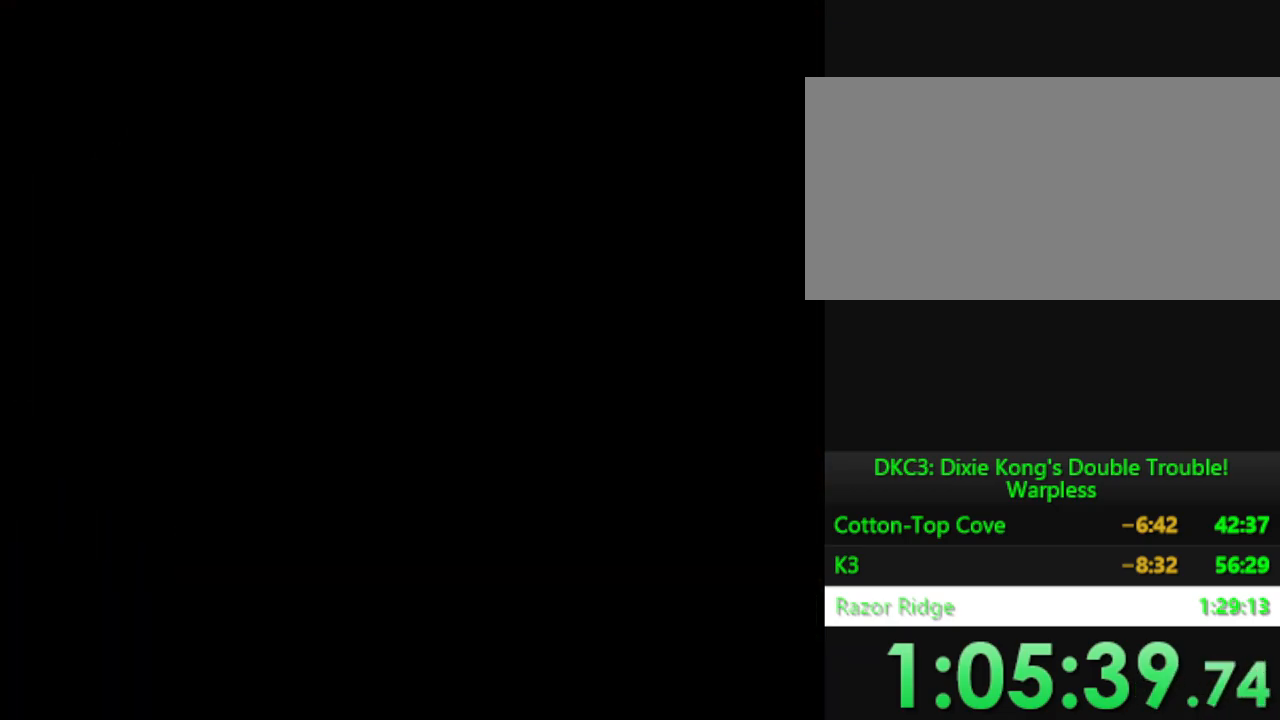
{"buttons": [], "events": []}
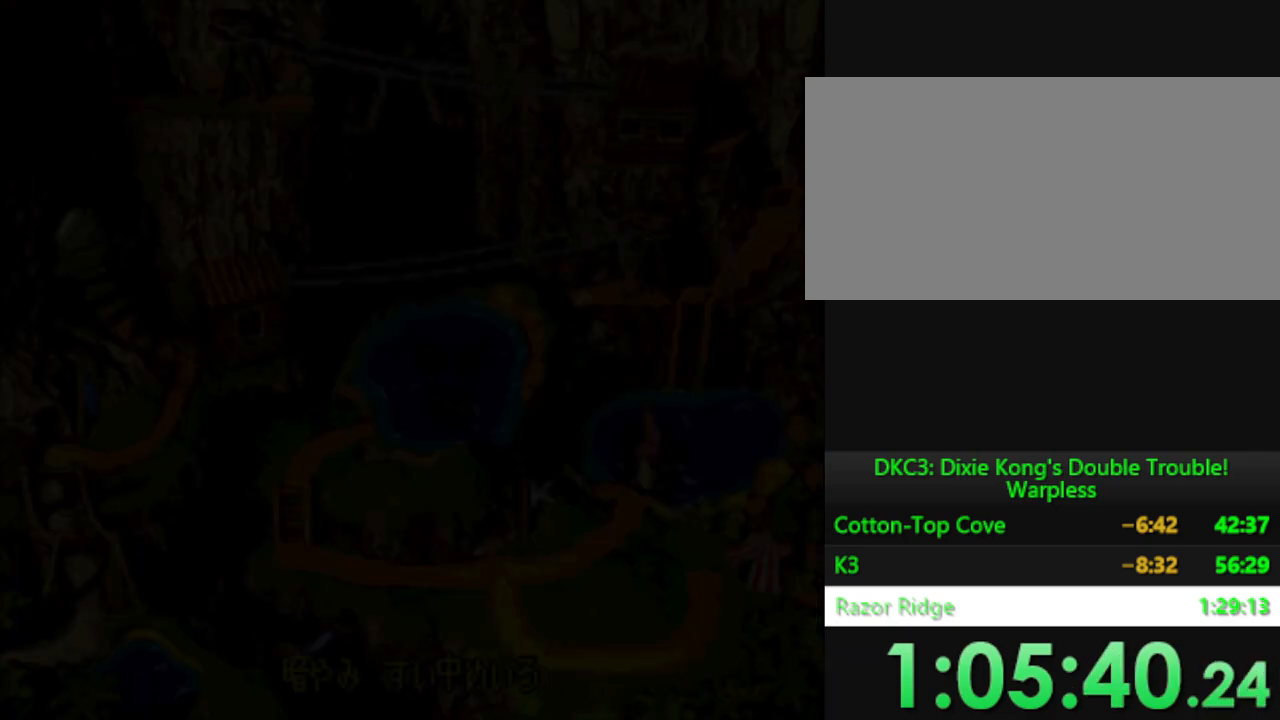
{"buttons": [], "events": []}
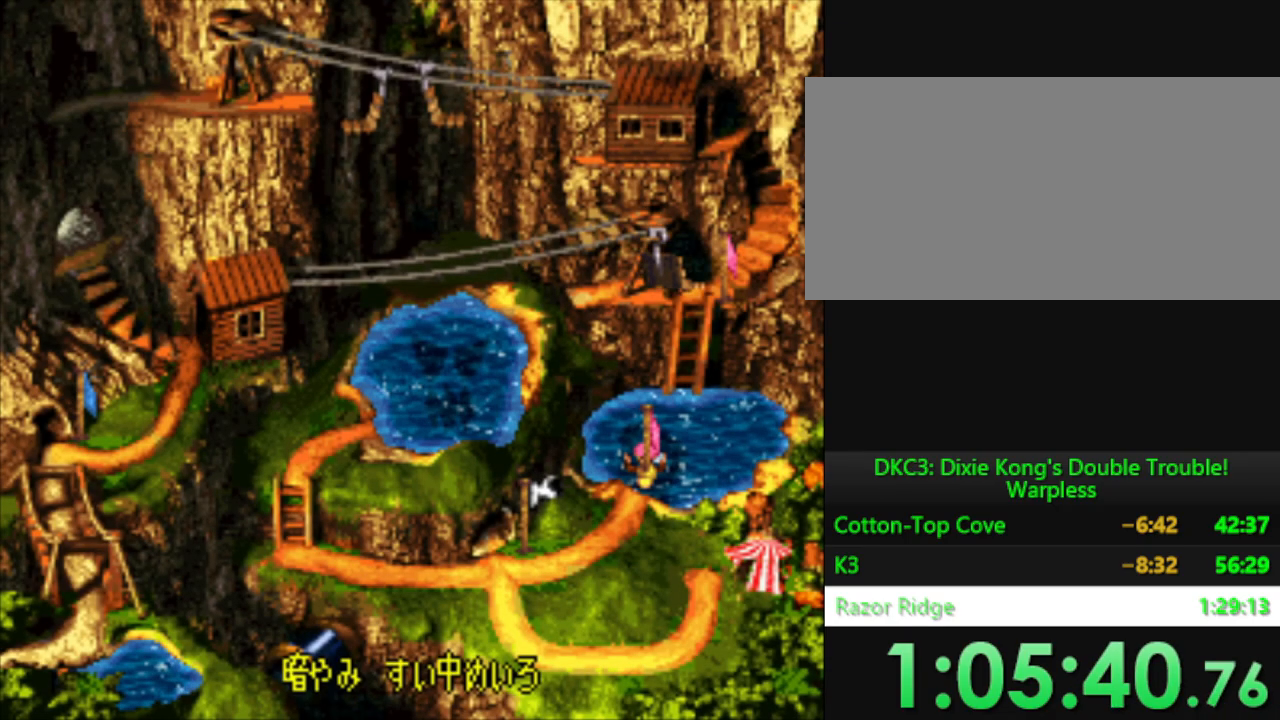
{"buttons": ["Y", "DPAD_DOWN", "DPAD_LEFT"], "events": [[167, "DPAD_LEFT", "down"], [317, "Y", "down"], [467, "DPAD_DOWN", "down"]]}
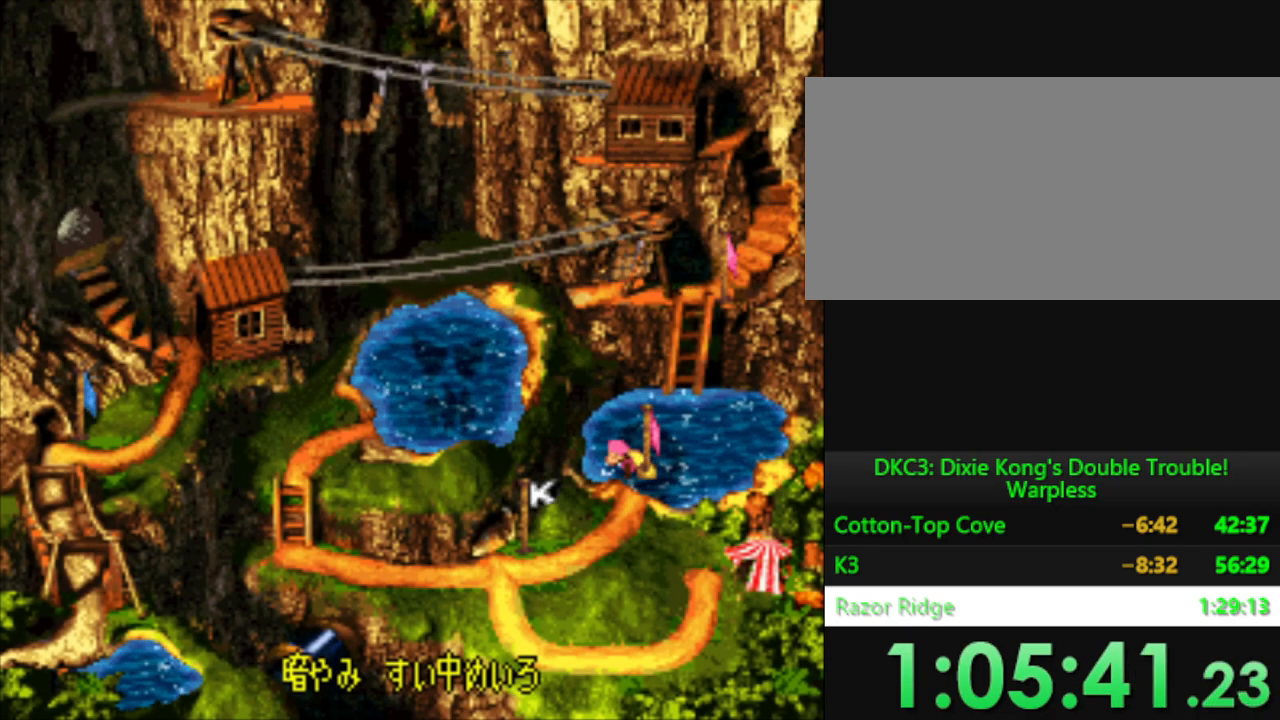
{"buttons": ["Y", "DPAD_DOWN", "DPAD_LEFT"], "events": [[50, "DPAD_LEFT", "up"], [417, "DPAD_LEFT", "down"]]}
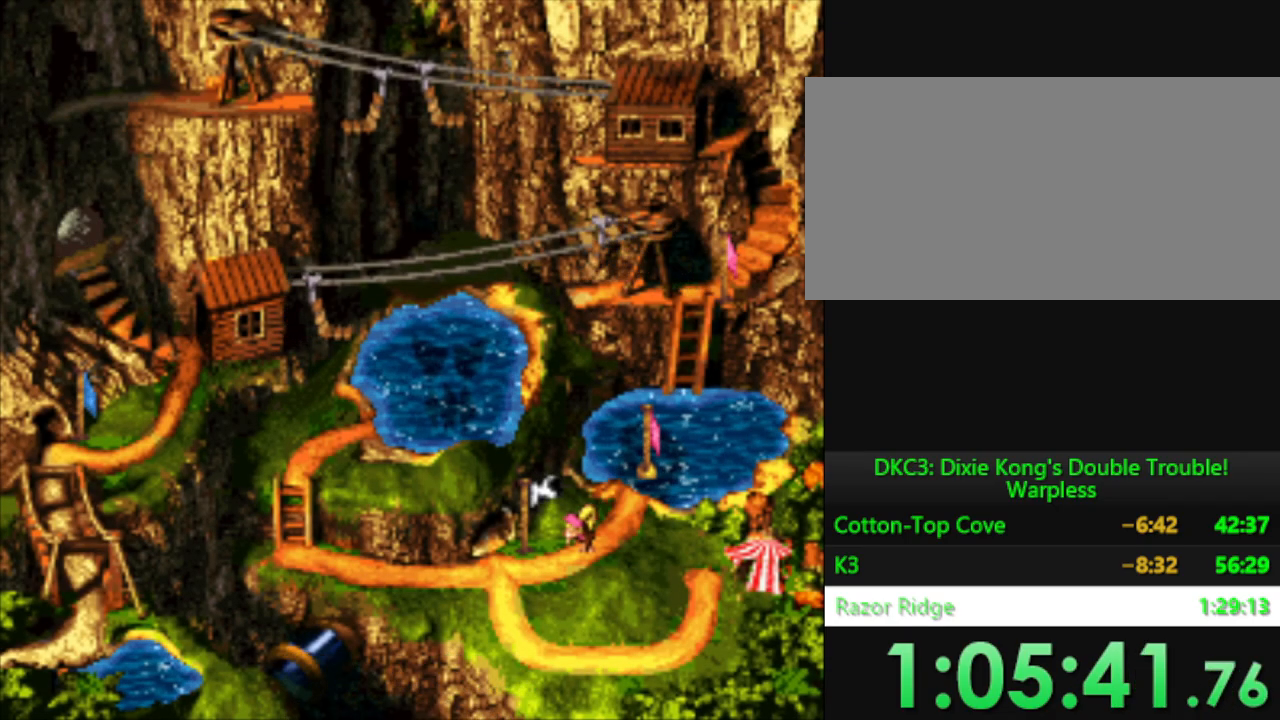
{"buttons": [], "events": [[66, "DPAD_DOWN", "up"], [117, "Y", "up"], [217, "B", "down"], [233, "DPAD_LEFT", "up"], [267, "B", "up"], [400, "B", "down"], [450, "B", "up"]]}
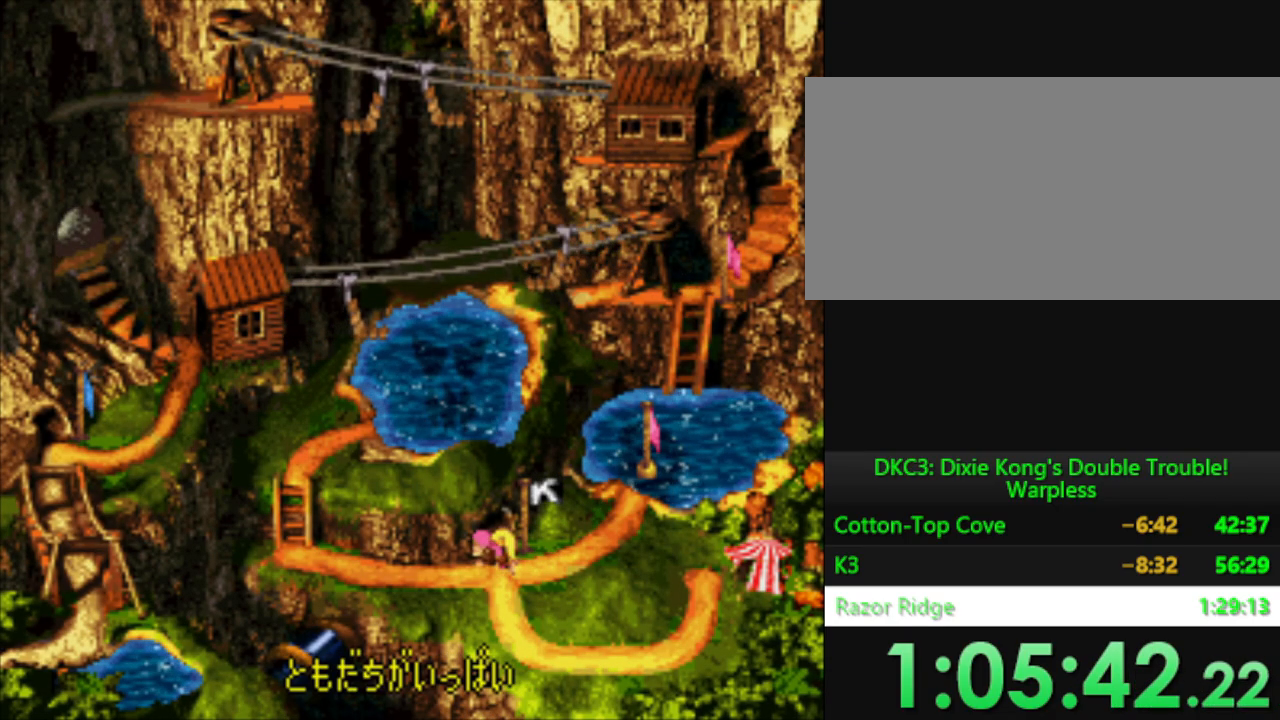
{"buttons": ["Y"], "events": [[17, "B", "down"], [100, "B", "up"], [200, "Y", "down"]]}
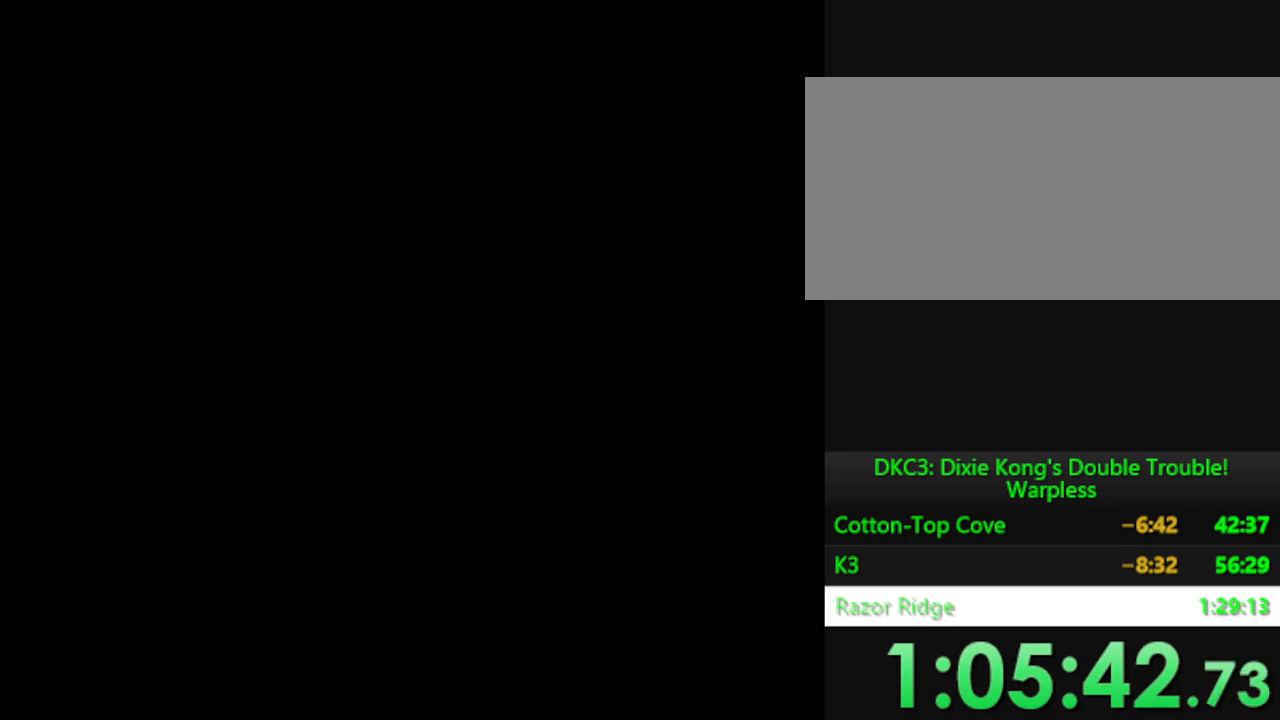
{"buttons": ["Y"], "events": []}
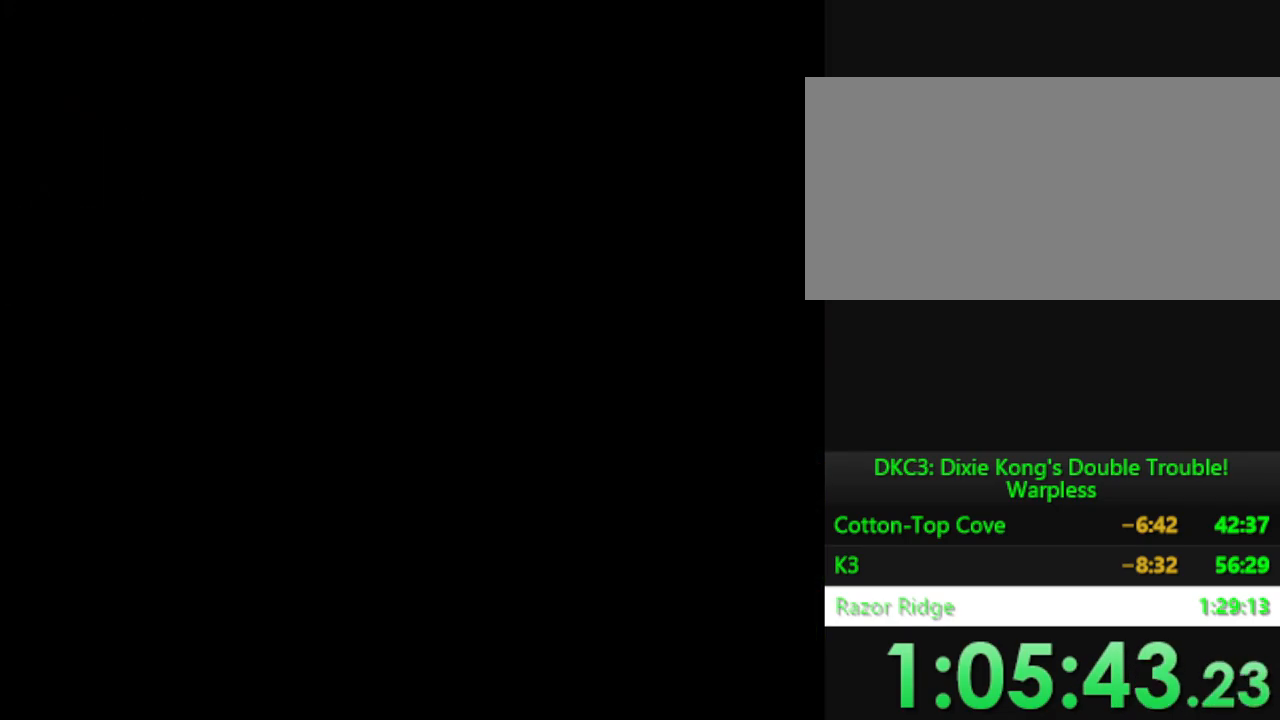
{"buttons": ["Y"], "events": []}